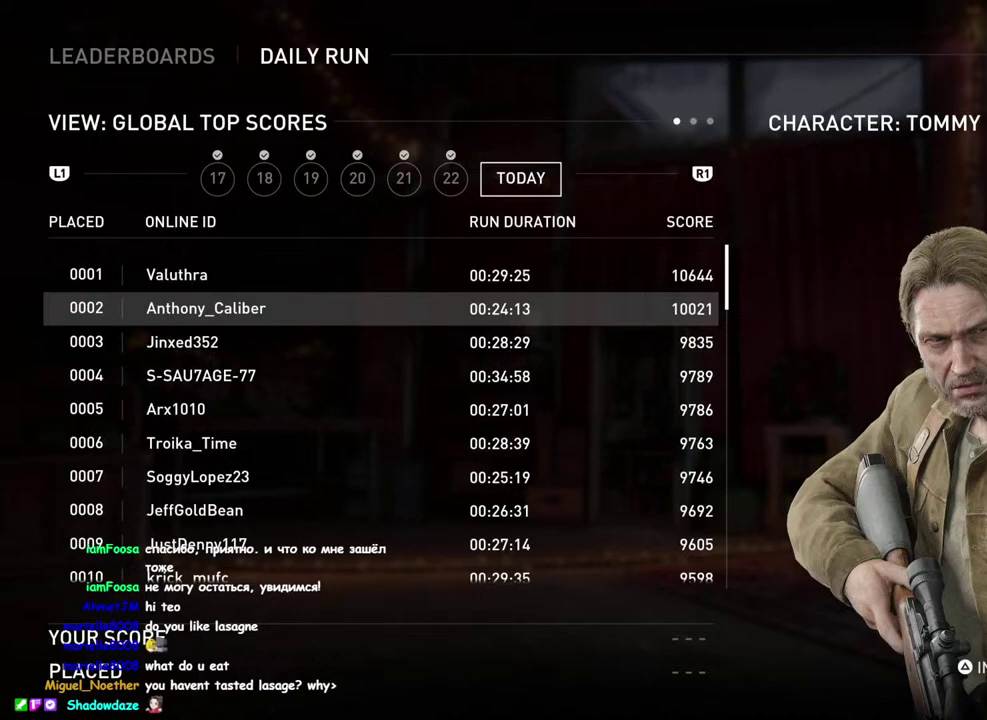
Gameplay with a controller (PlayStation layout); each line is a JSON object with the inputs held at the frame after it. "events" lists button and stick changes between this image and that frame as [ms after this image, input, new state], when the widget could be followed in between. This overlay highlights the sticks when they move; stick clicks (L3 R3) are not distinguishable. Not read: left_stick.
{"buttons": [], "right_stick": "down", "events": [[33, "DPAD_DOWN", "down"], [150, "DPAD_DOWN", "up"], [283, "DPAD_DOWN", "down"], [417, "DPAD_DOWN", "up"], [483, "right_stick", "down"]]}
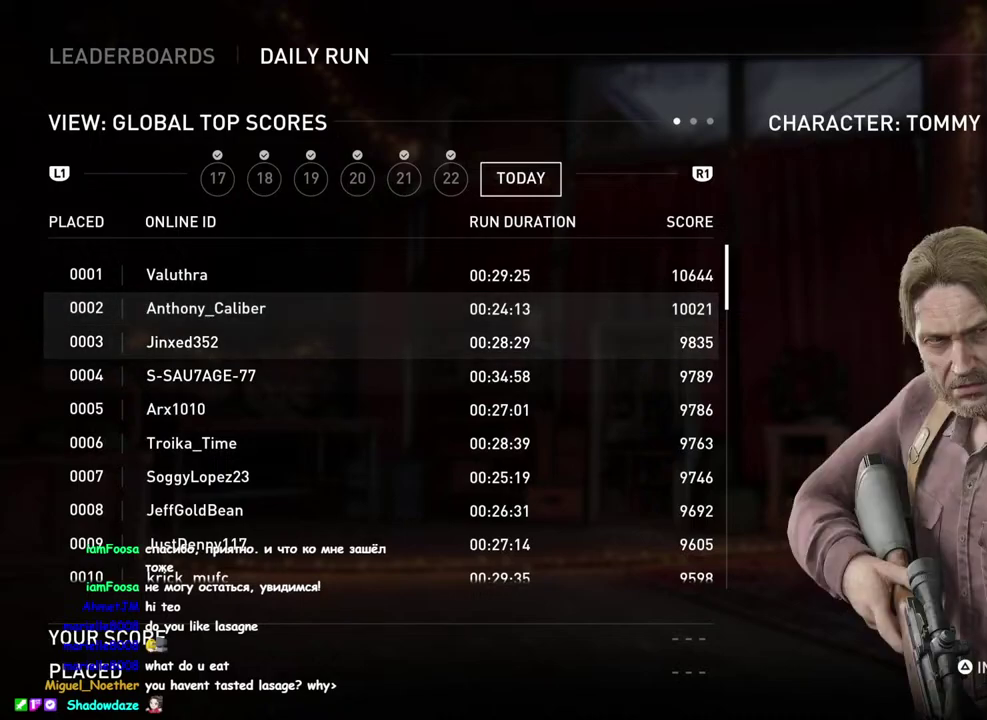
{"buttons": [], "right_stick": "center", "events": [[167, "DPAD_DOWN", "down"], [233, "right_stick", "up"], [283, "DPAD_DOWN", "up"], [450, "right_stick", "center"]]}
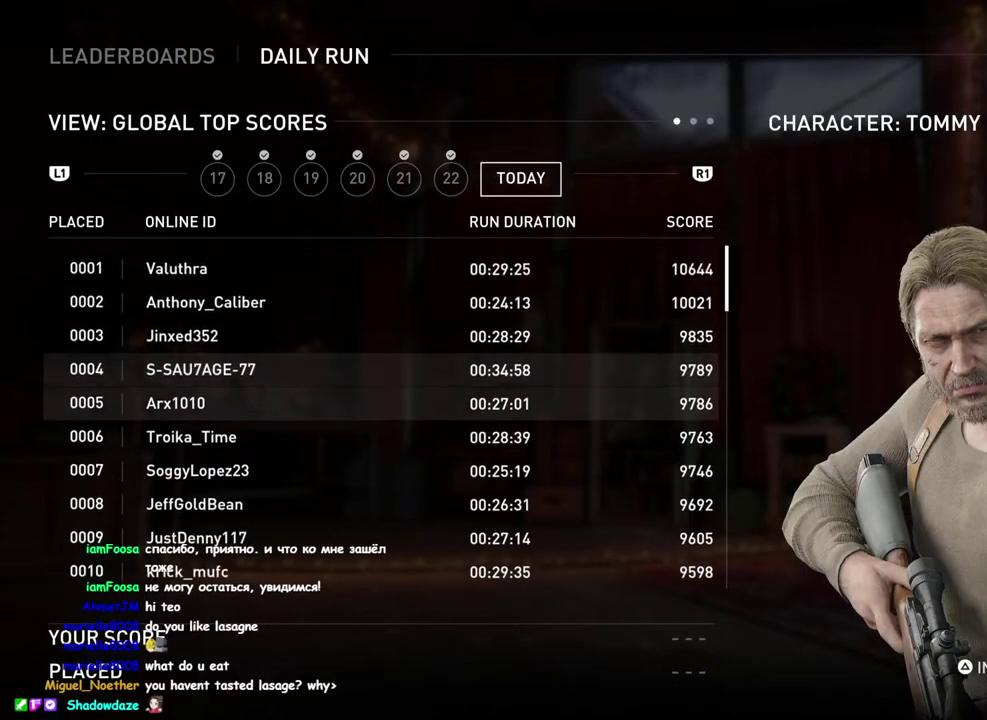
{"buttons": [], "right_stick": "center", "events": [[167, "CIRCLE", "down"], [317, "CIRCLE", "up"]]}
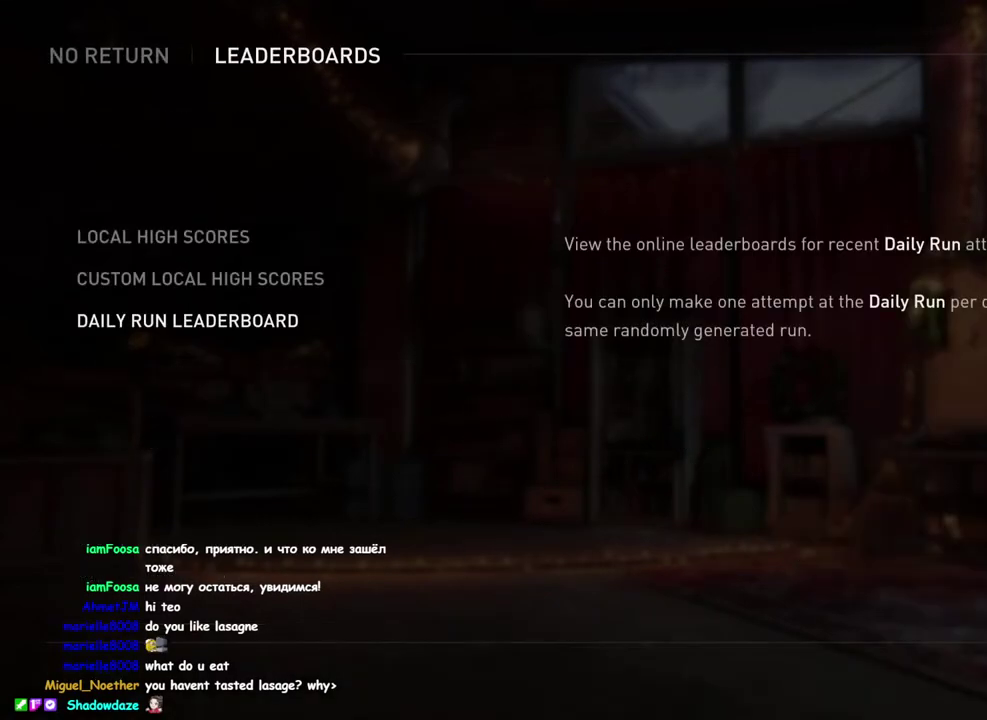
{"buttons": ["CIRCLE"], "right_stick": "center", "events": [[150, "DPAD_UP", "down"], [267, "DPAD_UP", "up"], [367, "CIRCLE", "down"]]}
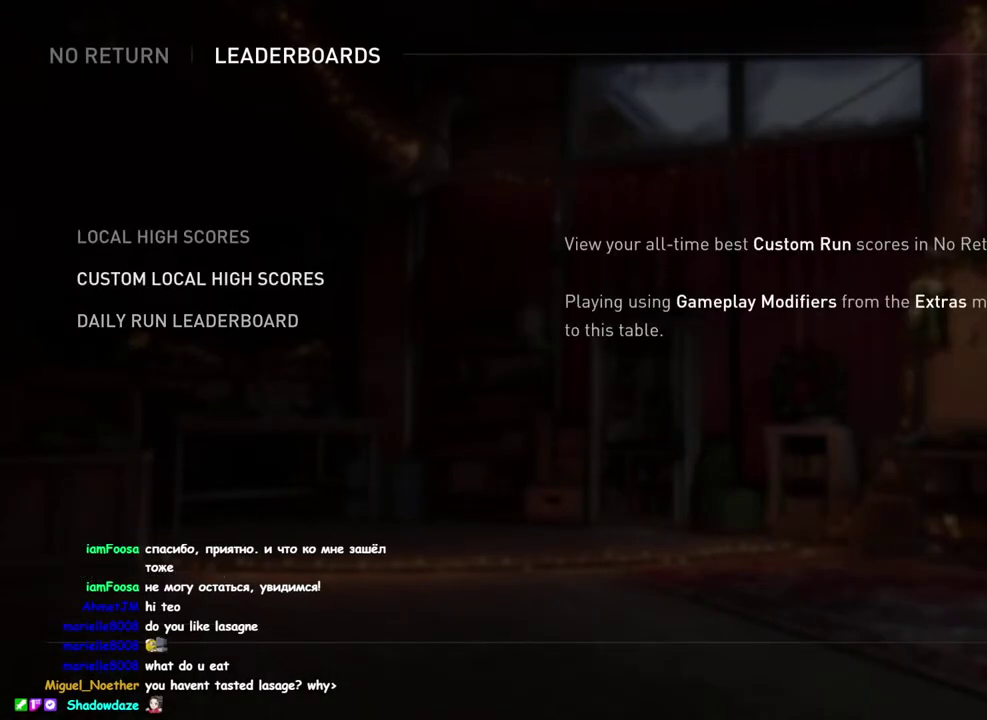
{"buttons": ["DPAD_UP"], "right_stick": "center", "events": [[17, "CIRCLE", "up"], [133, "DPAD_UP", "down"], [250, "DPAD_UP", "up"], [433, "DPAD_UP", "down"]]}
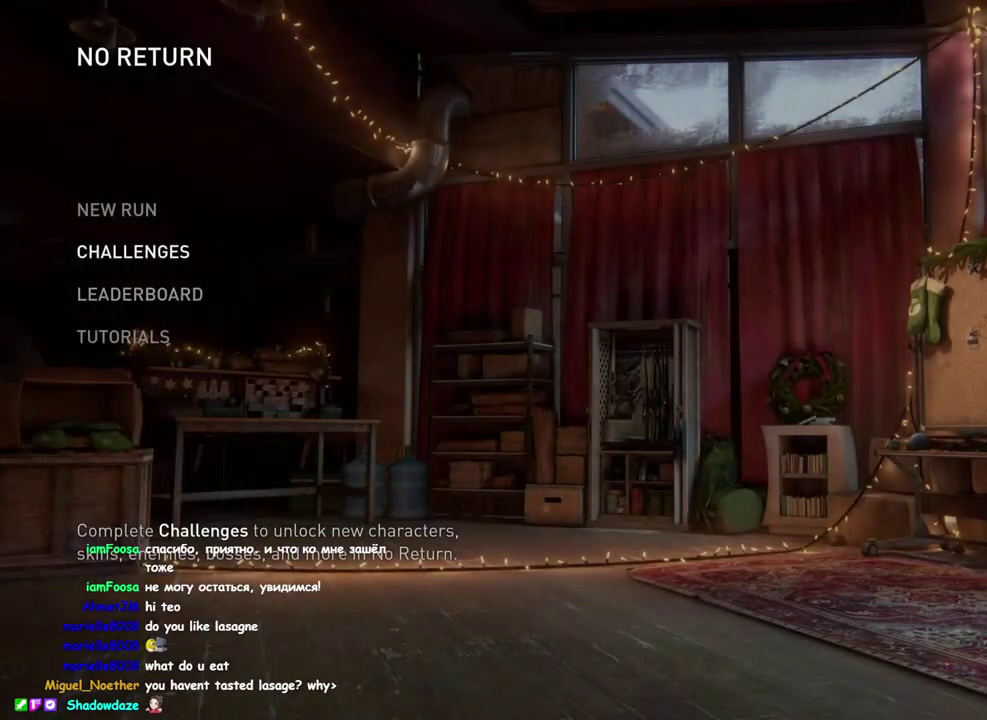
{"buttons": [], "right_stick": "center", "events": [[67, "DPAD_UP", "up"], [283, "CROSS", "down"], [417, "CROSS", "up"]]}
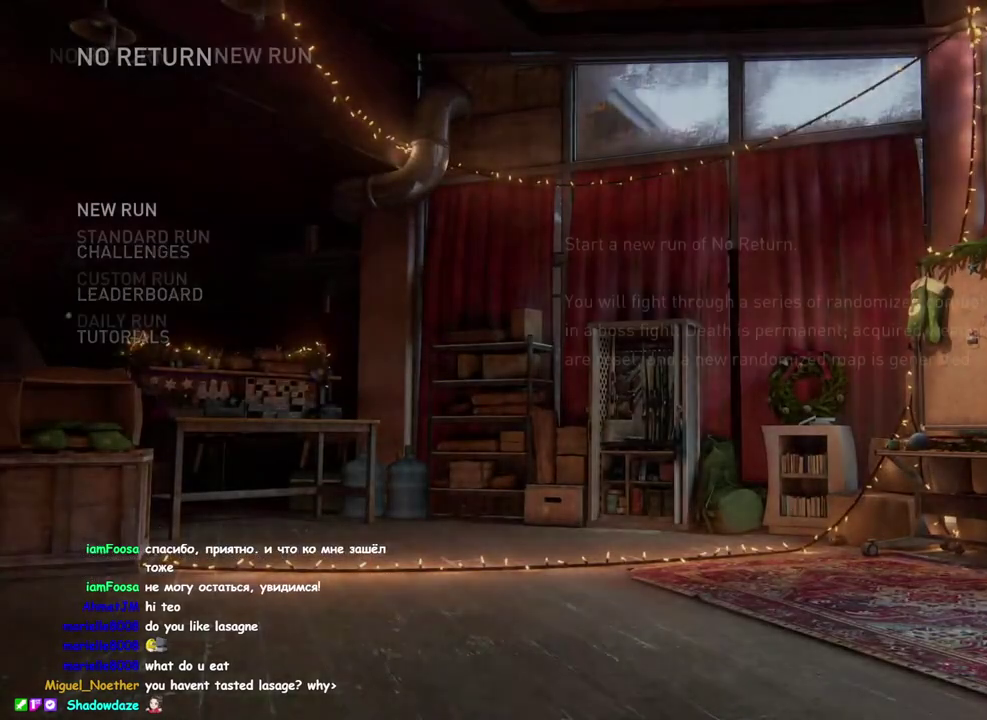
{"buttons": [], "right_stick": "center", "events": []}
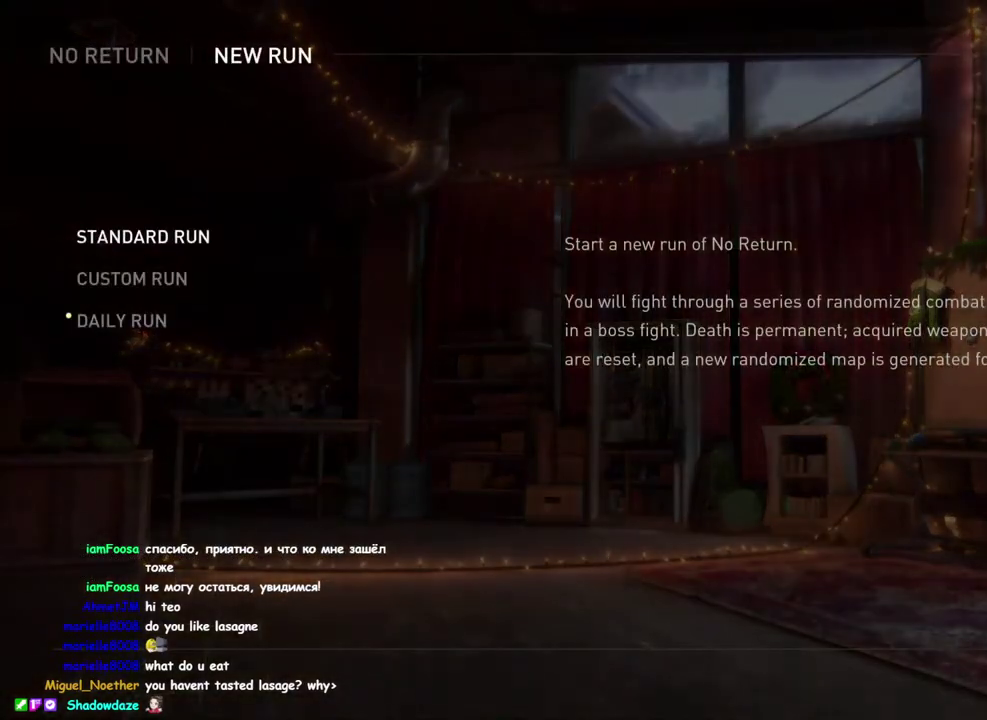
{"buttons": [], "right_stick": "center", "events": []}
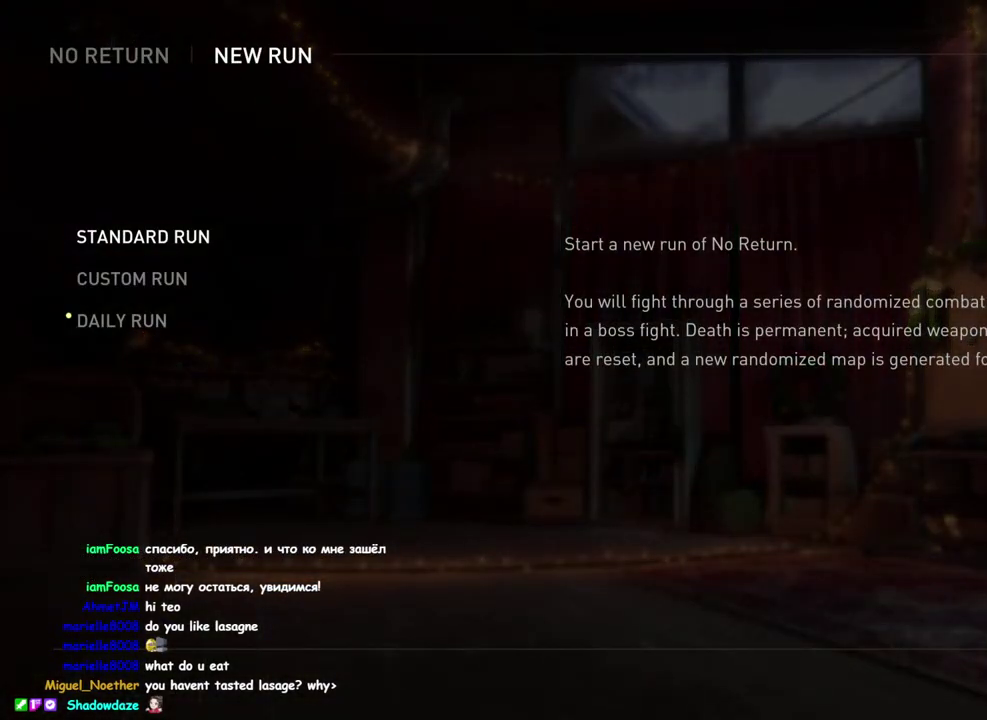
{"buttons": [], "right_stick": "center", "events": []}
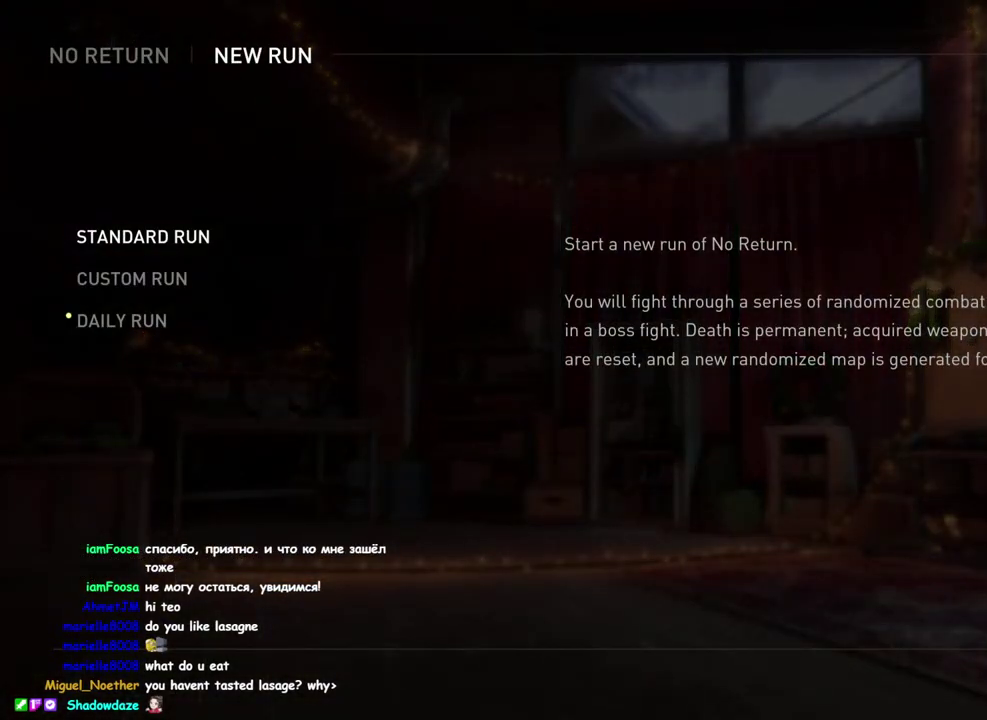
{"buttons": [], "right_stick": "center", "events": []}
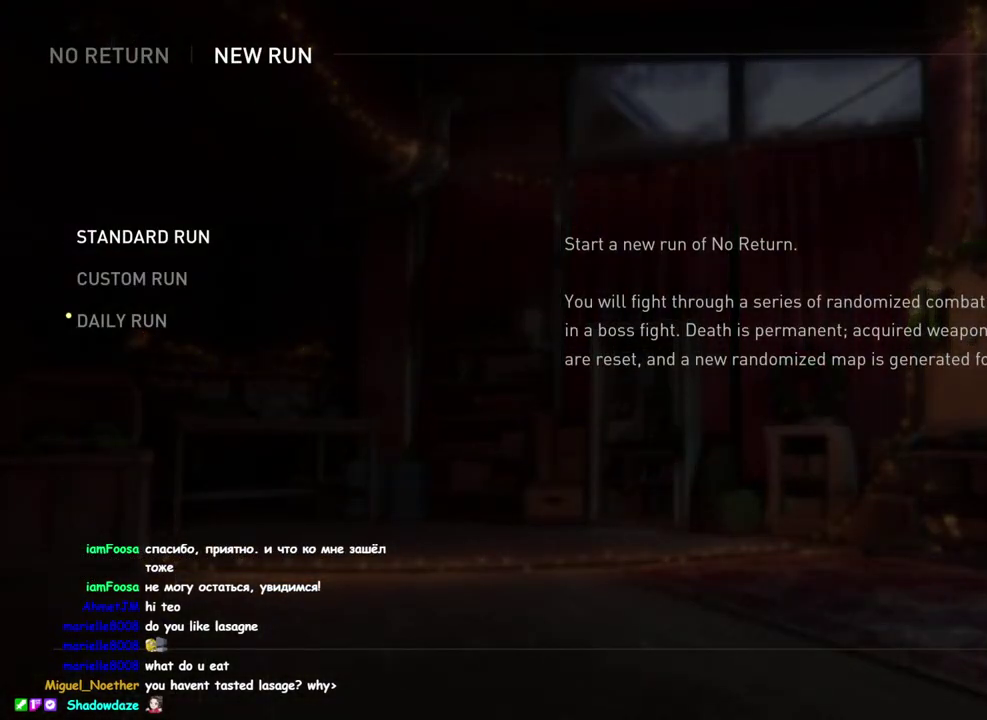
{"buttons": [], "right_stick": "center", "events": []}
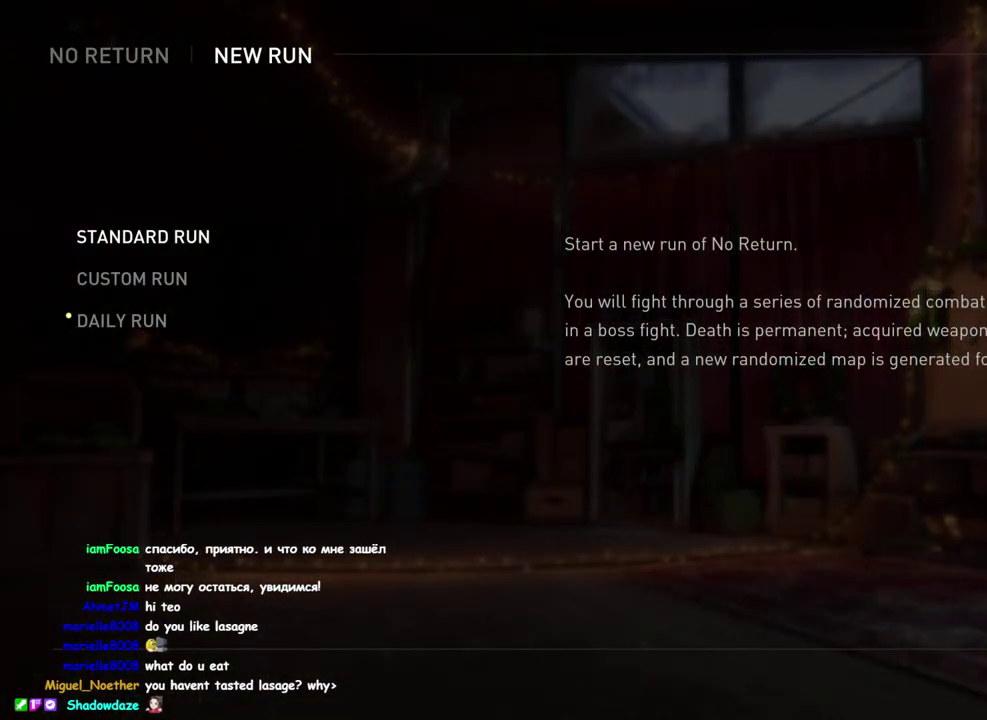
{"buttons": [], "right_stick": "center", "events": [[300, "CROSS", "down"], [417, "CROSS", "up"]]}
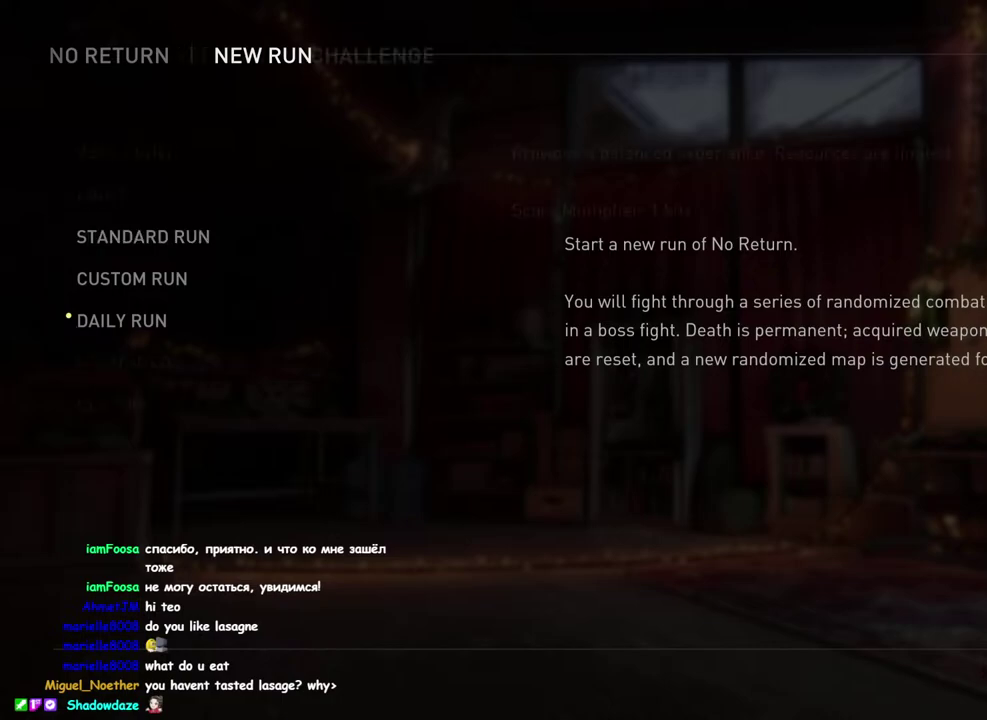
{"buttons": ["DPAD_DOWN"], "right_stick": "center", "events": [[433, "DPAD_DOWN", "down"]]}
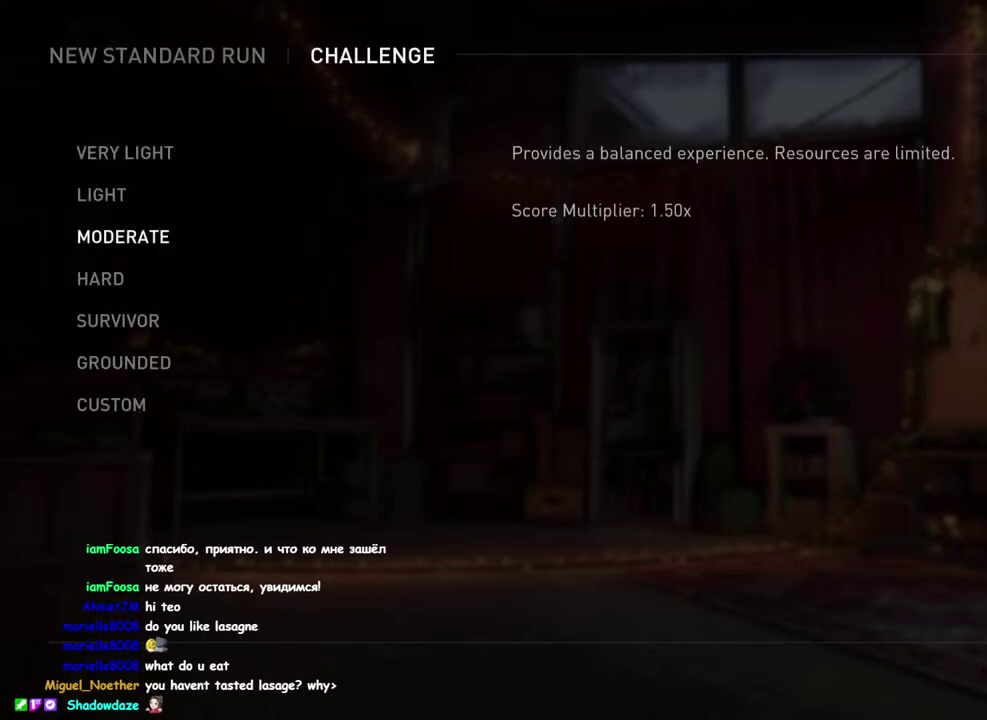
{"buttons": ["DPAD_DOWN"], "right_stick": "center", "events": [[50, "DPAD_DOWN", "up"], [200, "DPAD_DOWN", "down"], [317, "DPAD_DOWN", "up"], [500, "DPAD_DOWN", "down"]]}
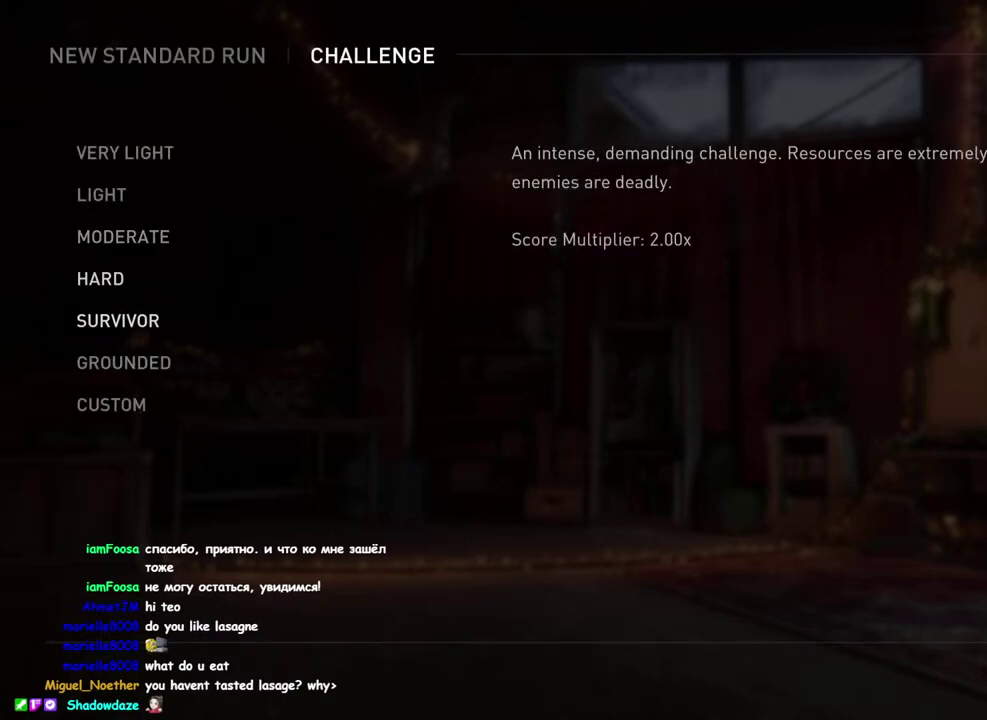
{"buttons": [], "right_stick": "center", "events": [[150, "DPAD_DOWN", "up"]]}